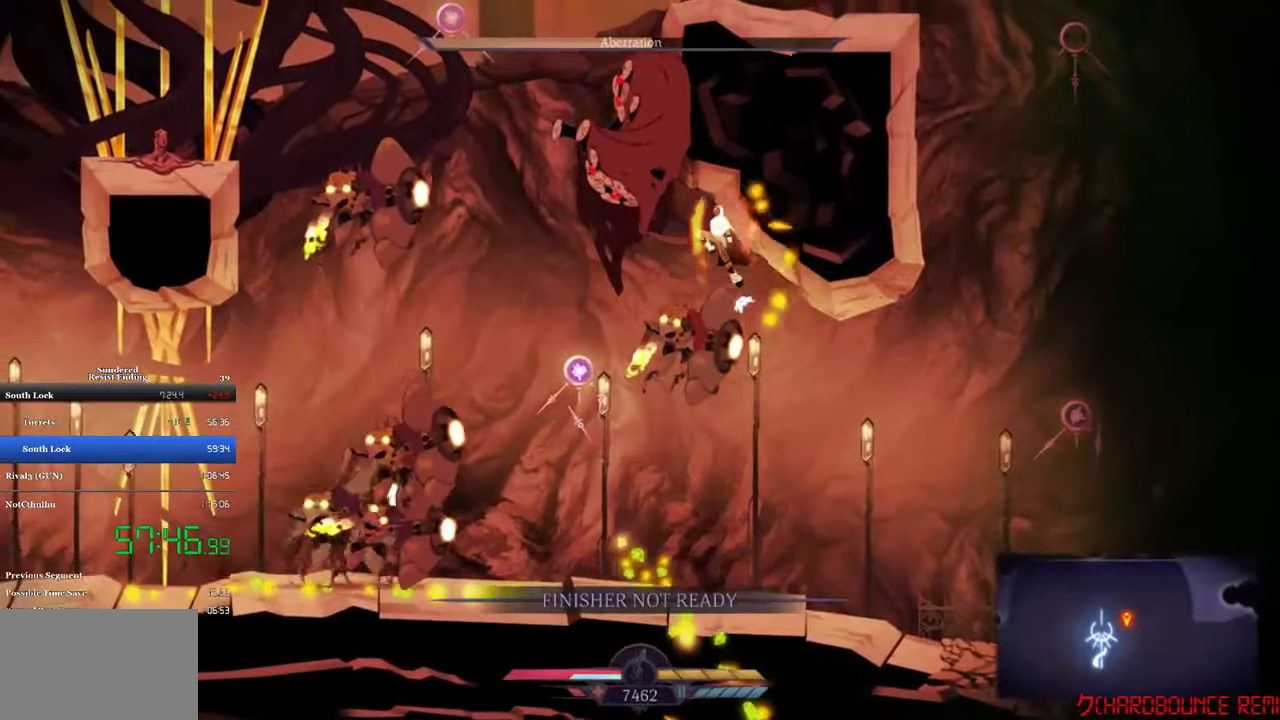
Gameplay with a controller (PlayStation layout); each line is a JSON object with the inputs held at the frame after it. "events" lists button and stick changes between this image and that frame as [ms after this image, input, new state], when the widget could be followed in between. Not read: R3 right_stick.
{"buttons": [], "left_stick": "center", "events": [[83, "CROSS", "up"], [116, "DPAD_LEFT", "up"], [116, "DPAD_UP", "down"], [116, "SQUARE", "down"], [283, "DPAD_UP", "up"], [316, "SQUARE", "up"]]}
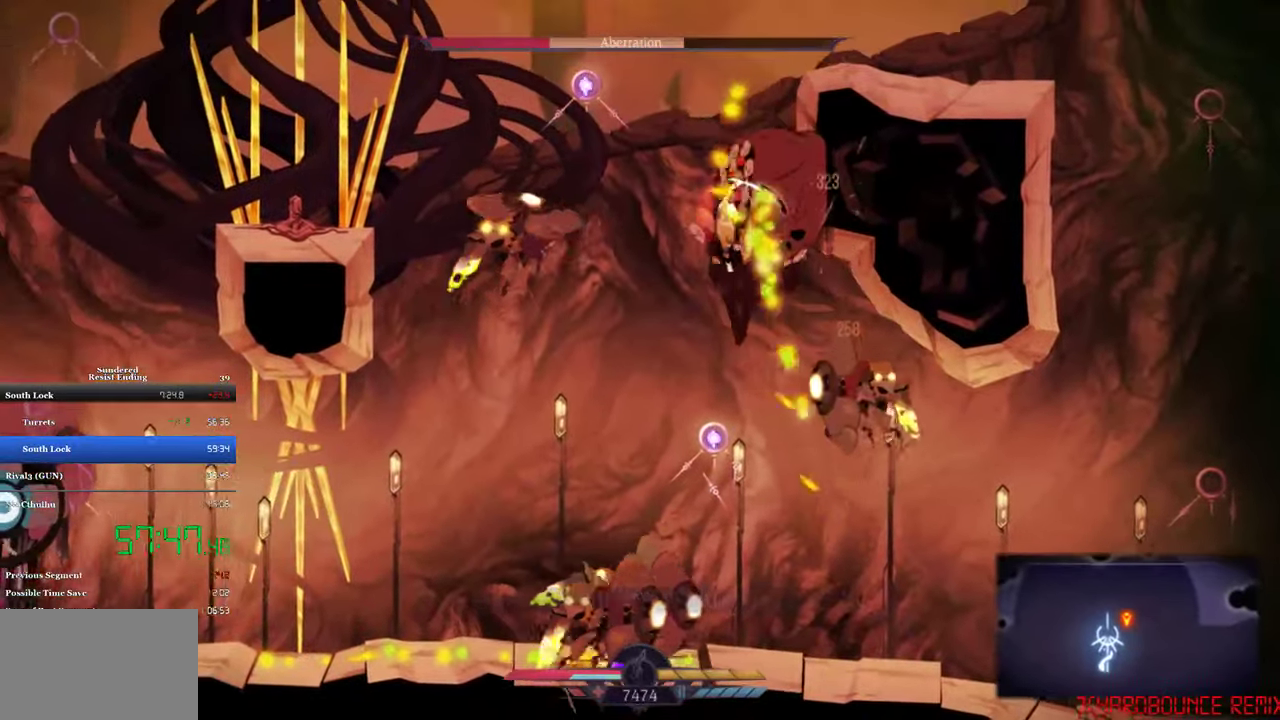
{"buttons": ["DPAD_RIGHT"], "left_stick": "center", "events": [[50, "SQUARE", "down"], [83, "DPAD_RIGHT", "down"], [116, "SQUARE", "up"], [150, "SQUARE", "down"], [216, "SQUARE", "up"], [283, "SQUARE", "down"], [350, "SQUARE", "up"], [416, "SQUARE", "down"], [483, "SQUARE", "up"]]}
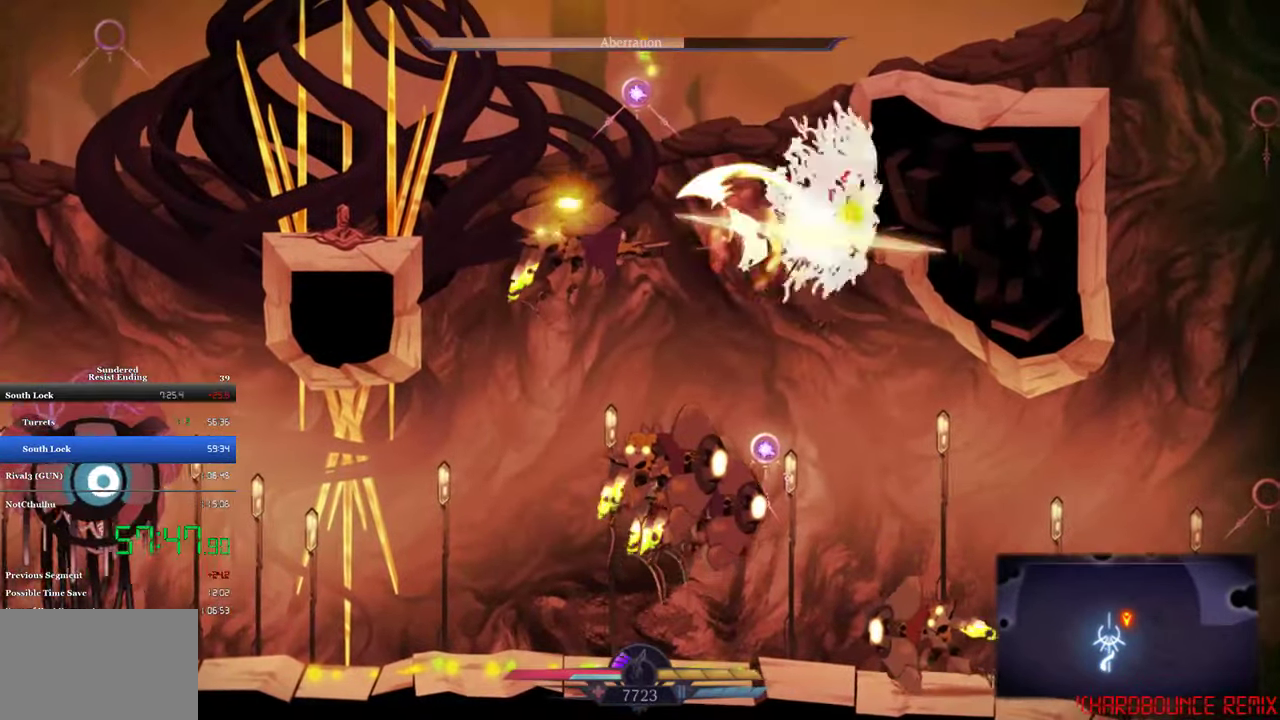
{"buttons": ["SQUARE"], "left_stick": "center", "events": [[16, "DPAD_RIGHT", "up"], [16, "SQUARE", "down"], [83, "SQUARE", "up"], [150, "SQUARE", "down"], [216, "SQUARE", "up"], [283, "SQUARE", "down"], [350, "SQUARE", "up"], [416, "SQUARE", "down"]]}
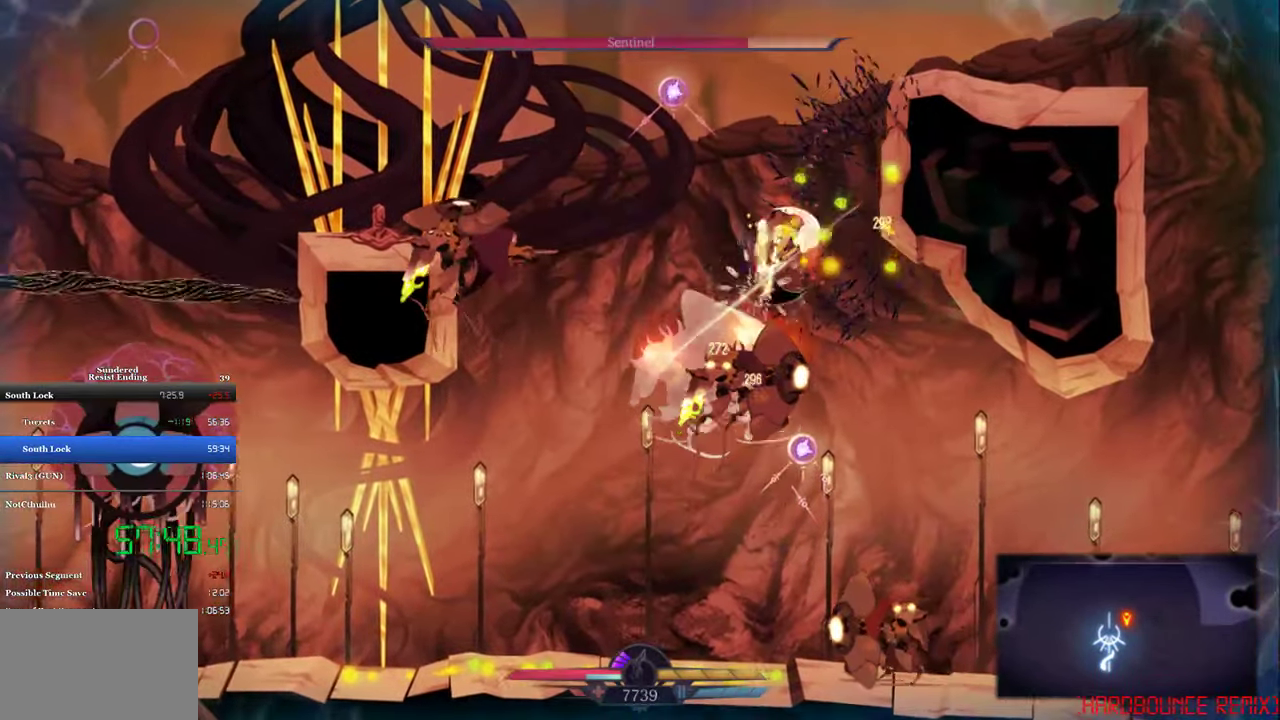
{"buttons": ["SQUARE", "DPAD_DOWN"], "left_stick": "center", "events": [[116, "SQUARE", "up"], [216, "DPAD_DOWN", "down"], [283, "SQUARE", "down"], [350, "SQUARE", "up"], [416, "SQUARE", "down"]]}
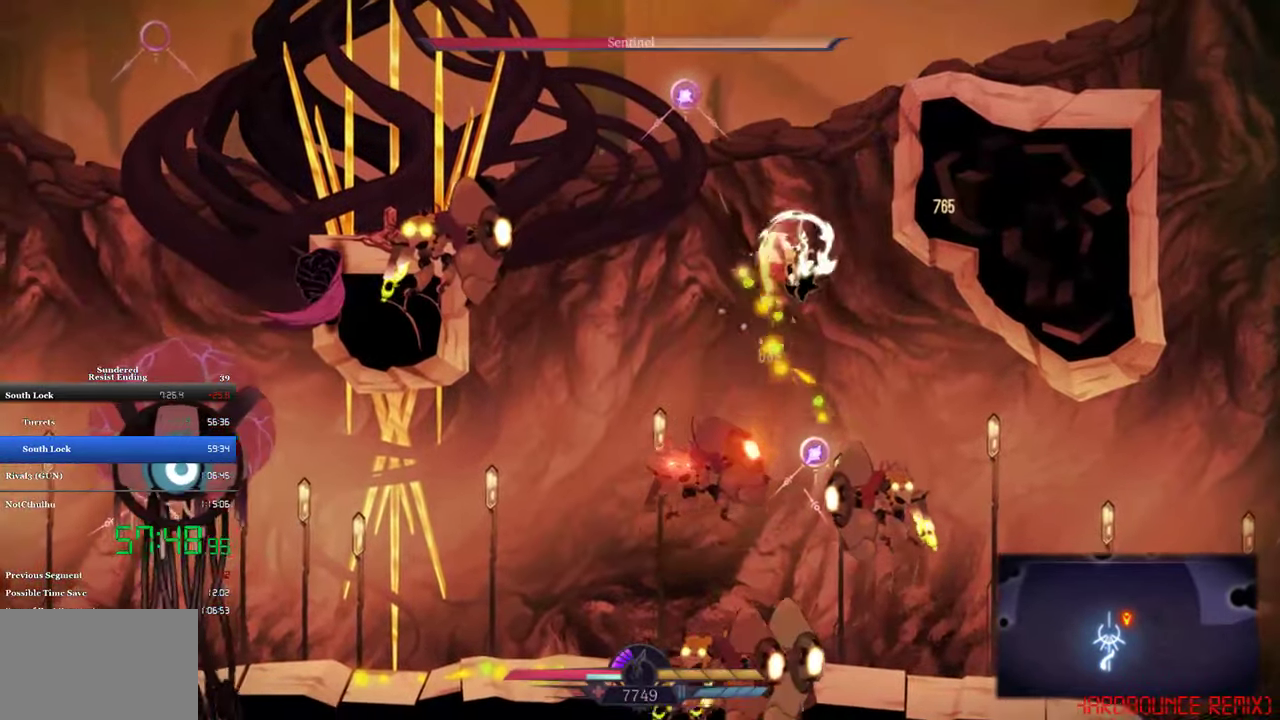
{"buttons": ["CIRCLE", "DPAD_LEFT"], "left_stick": "center", "events": [[16, "DPAD_DOWN", "up"], [16, "SQUARE", "up"], [383, "DPAD_LEFT", "down"], [483, "CIRCLE", "down"]]}
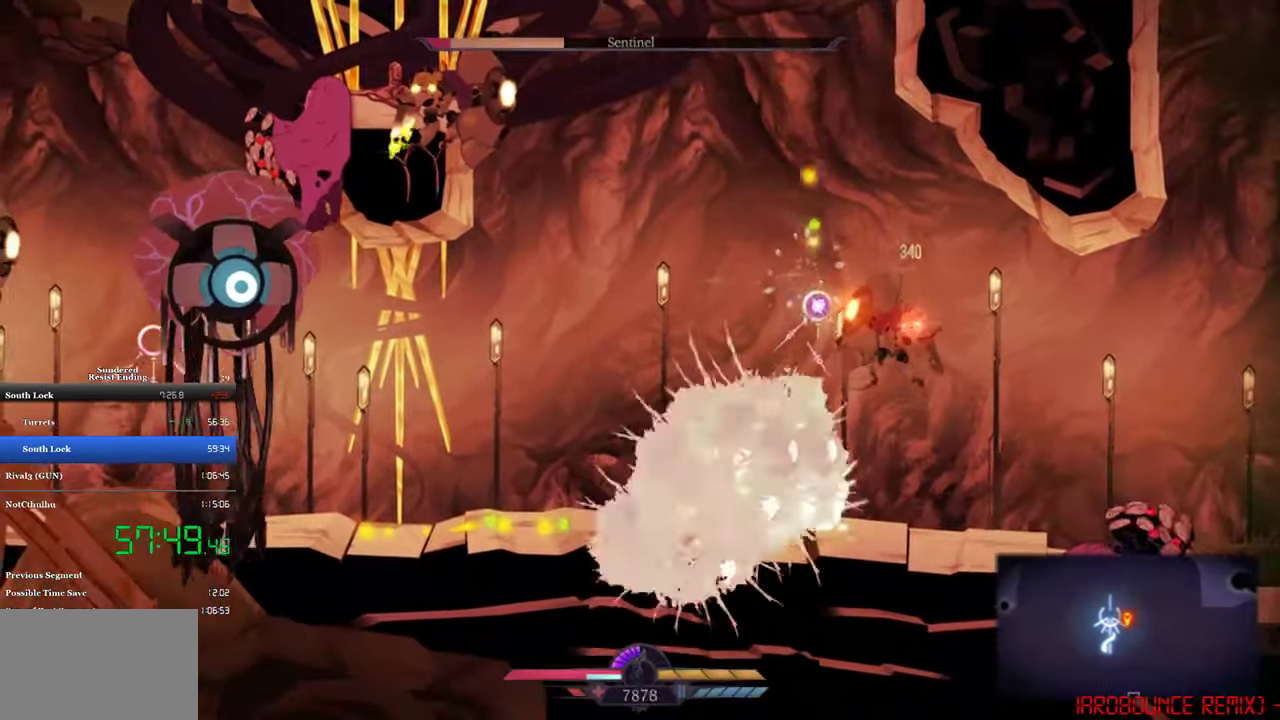
{"buttons": ["DPAD_LEFT"], "left_stick": "center", "events": [[116, "CIRCLE", "up"]]}
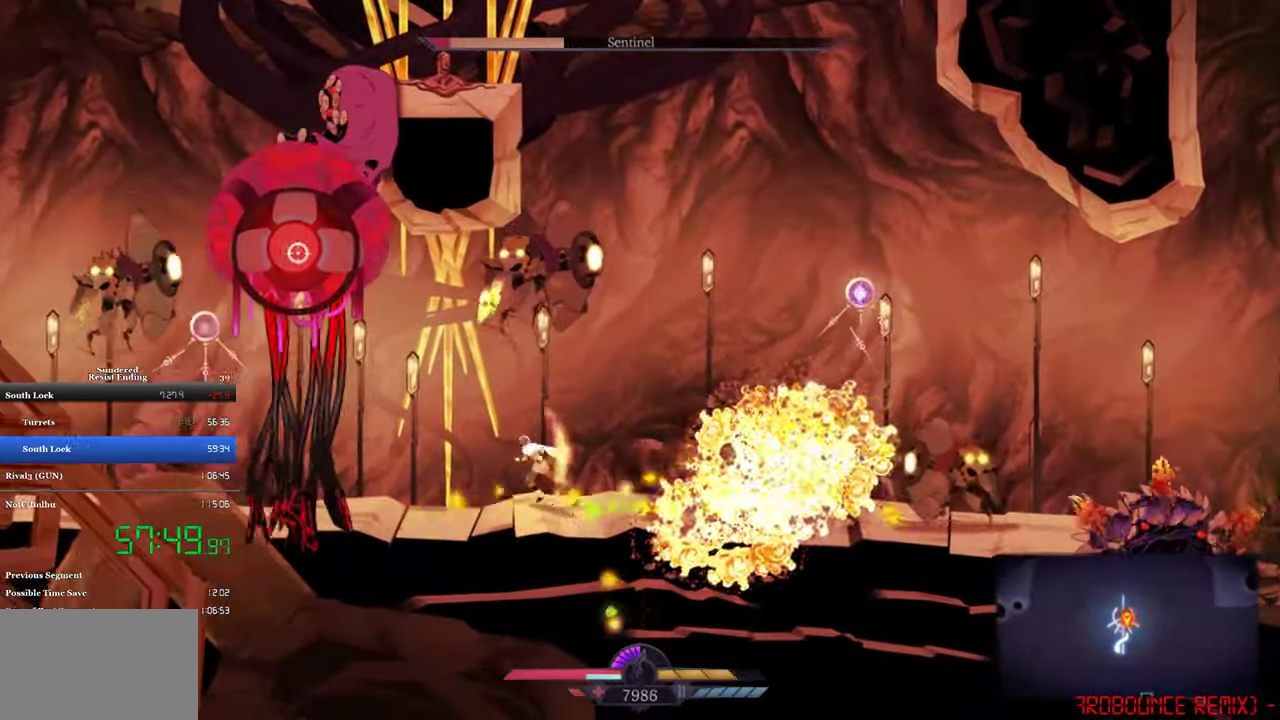
{"buttons": ["R1", "DPAD_UP"], "left_stick": "center", "events": [[50, "CIRCLE", "down"], [116, "CIRCLE", "up"], [216, "DPAD_LEFT", "up"], [416, "DPAD_UP", "down"], [450, "R1", "down"]]}
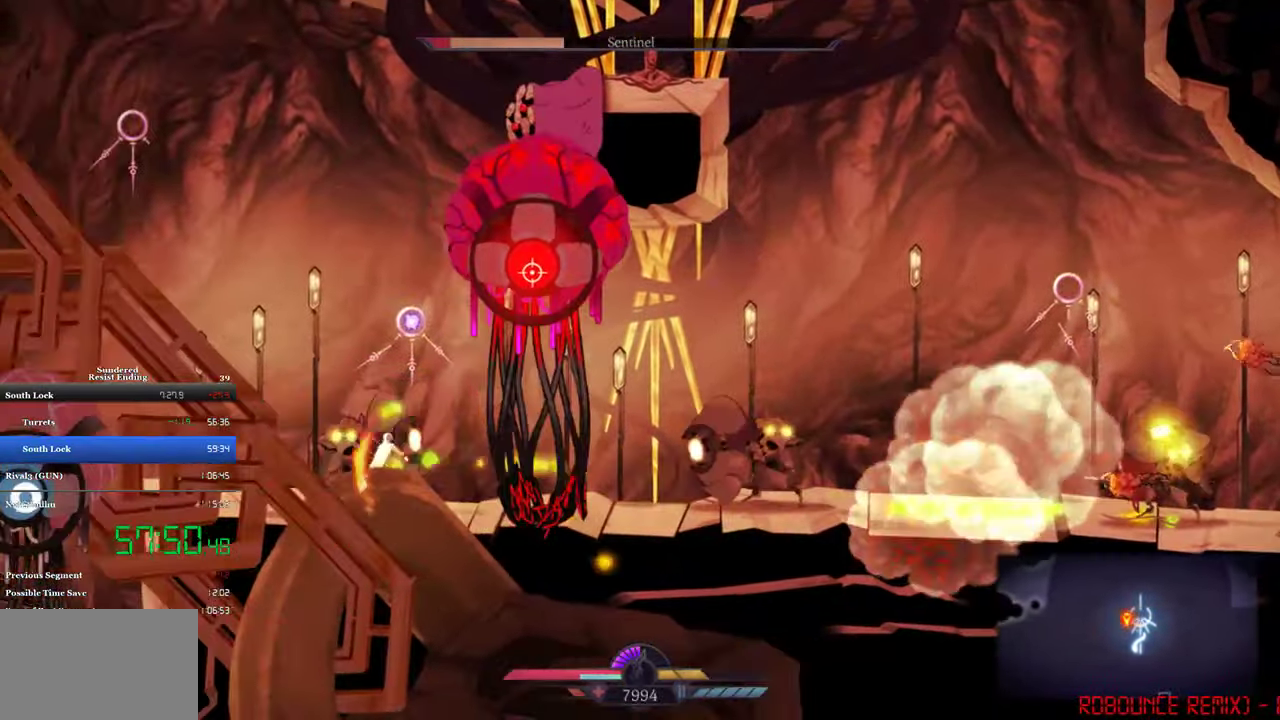
{"buttons": ["SQUARE"], "left_stick": "center", "events": [[50, "R1", "up"], [83, "DPAD_UP", "up"], [450, "SQUARE", "down"]]}
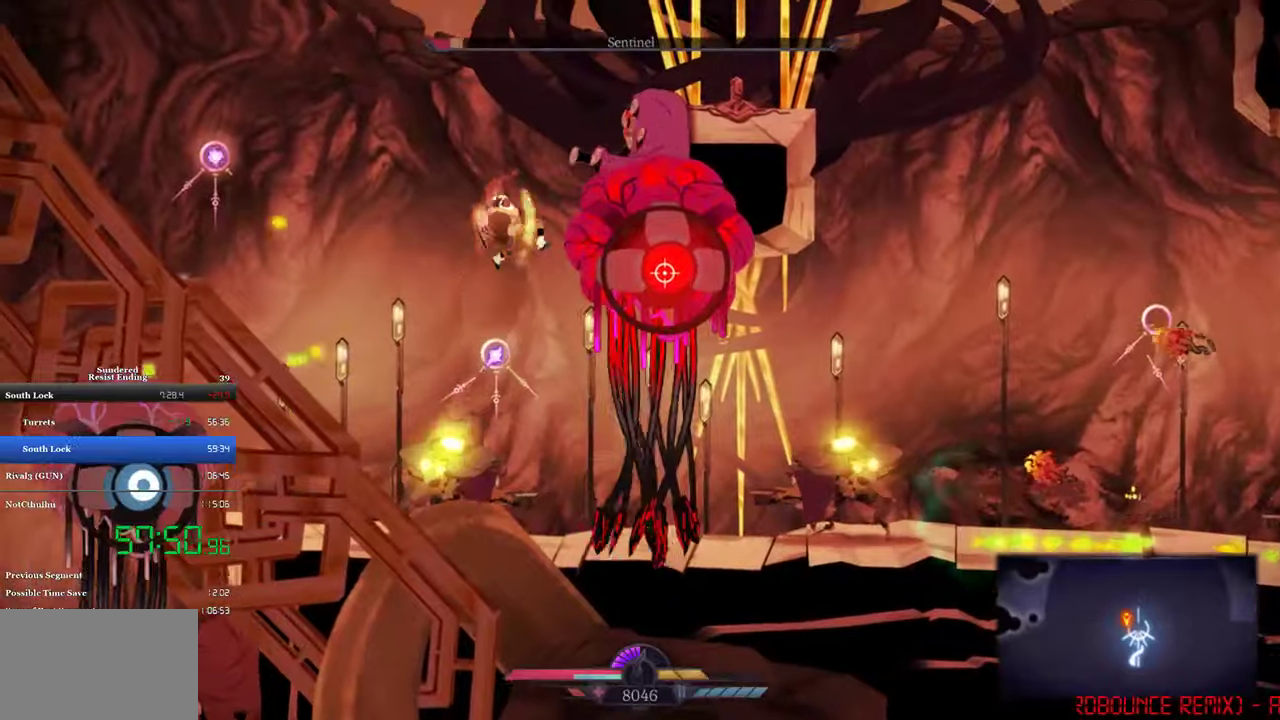
{"buttons": ["SQUARE", "DPAD_RIGHT"], "left_stick": "center", "events": [[17, "DPAD_RIGHT", "down"], [17, "SQUARE", "up"], [83, "SQUARE", "down"], [250, "SQUARE", "up"], [317, "SQUARE", "down"], [383, "SQUARE", "up"], [450, "SQUARE", "down"]]}
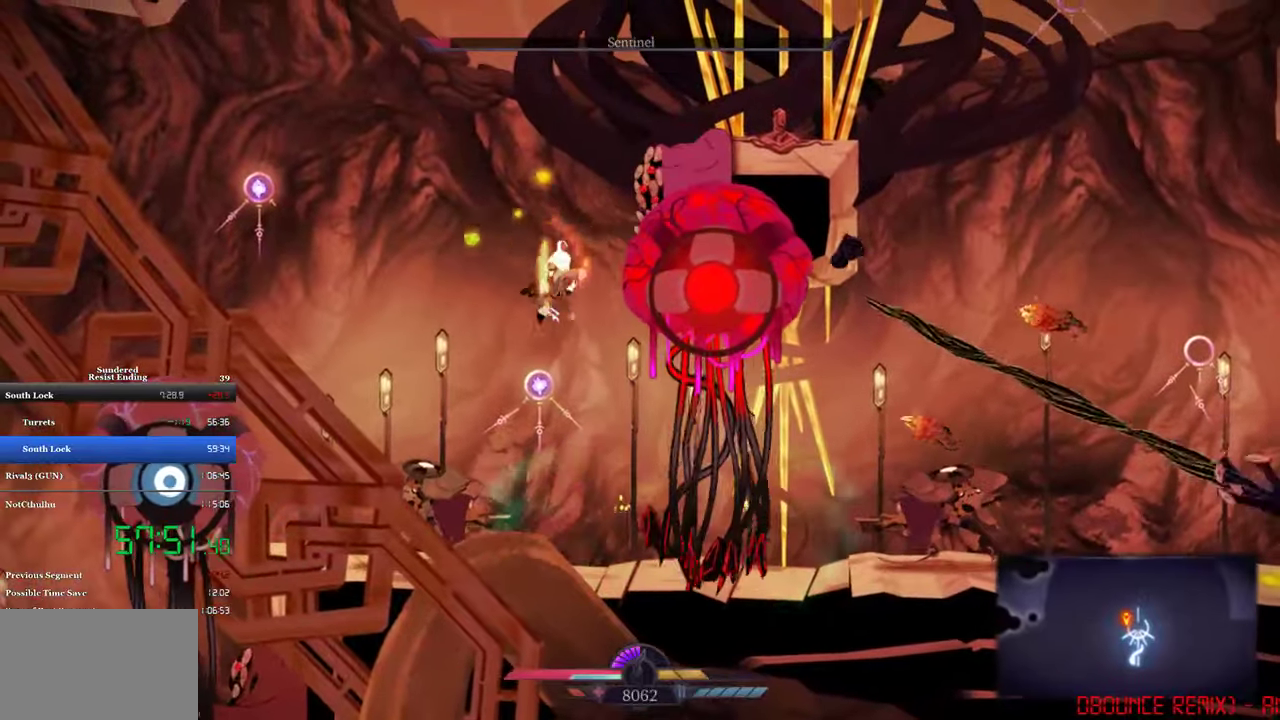
{"buttons": ["SQUARE"], "left_stick": "center", "events": [[17, "CROSS", "down"], [17, "SQUARE", "up"], [150, "CROSS", "up"], [150, "SQUARE", "down"], [250, "DPAD_RIGHT", "up"], [417, "SQUARE", "up"], [483, "SQUARE", "down"]]}
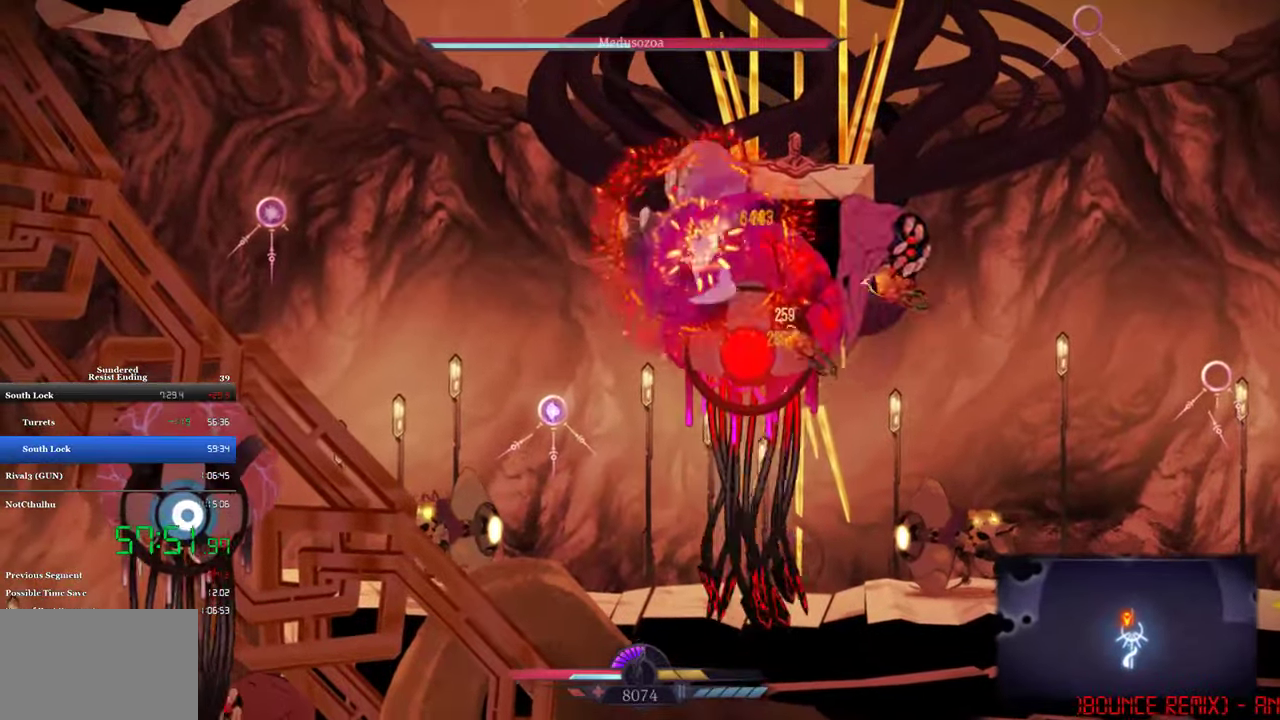
{"buttons": ["SQUARE"], "left_stick": "center", "events": [[150, "SQUARE", "up"], [217, "SQUARE", "down"], [283, "SQUARE", "up"], [350, "SQUARE", "down"], [417, "SQUARE", "up"], [483, "SQUARE", "down"]]}
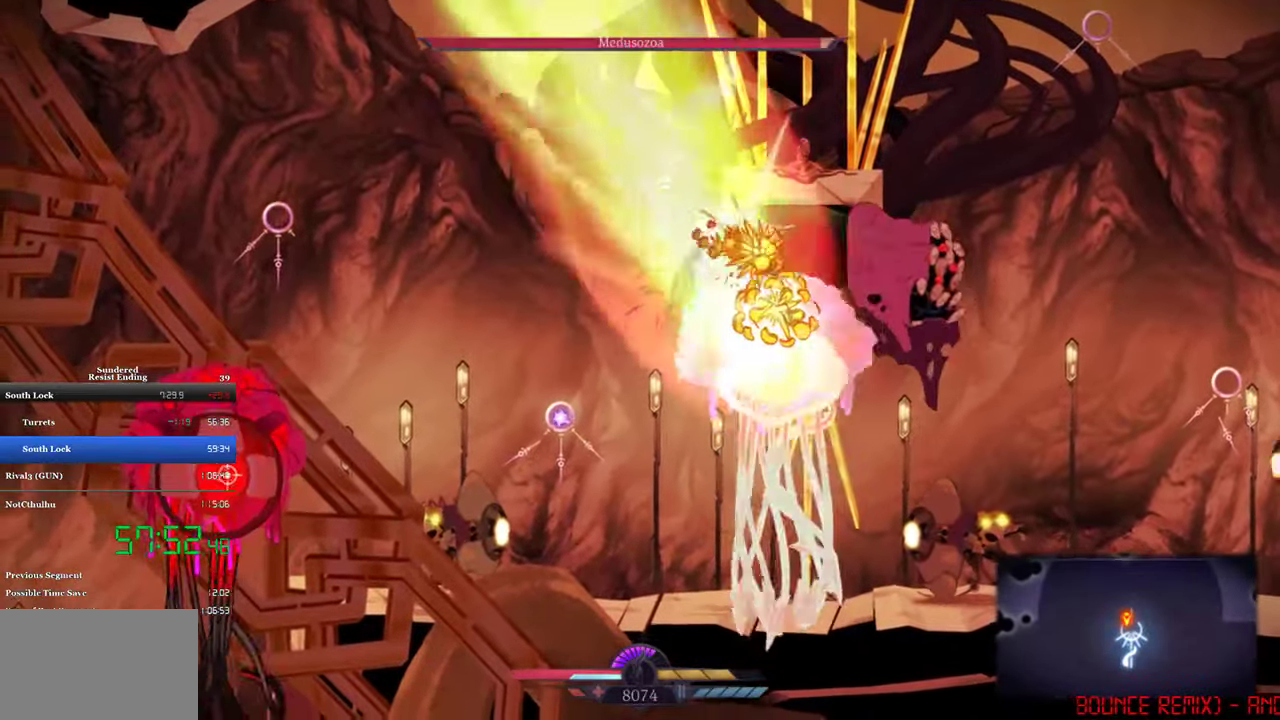
{"buttons": ["SQUARE"], "left_stick": "center", "events": [[50, "SQUARE", "up"], [217, "SQUARE", "down"], [283, "SQUARE", "up"], [350, "SQUARE", "down"], [417, "SQUARE", "up"], [483, "SQUARE", "down"]]}
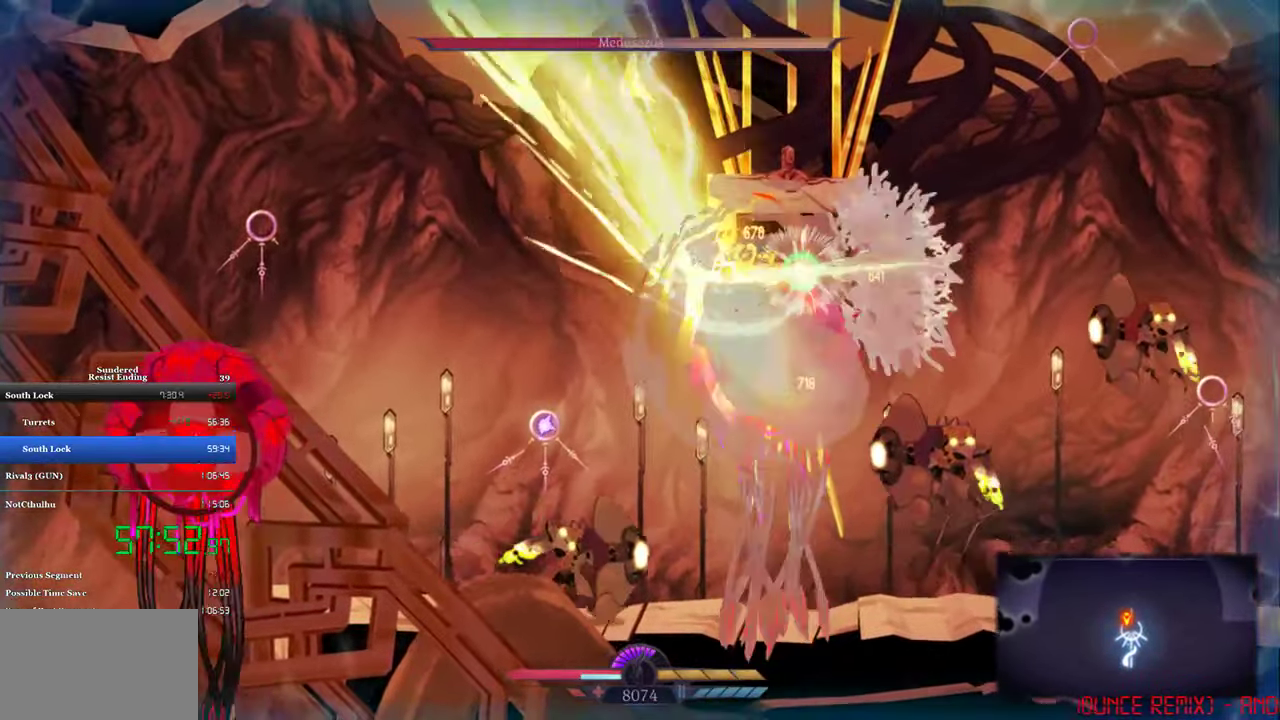
{"buttons": ["SQUARE", "DPAD_DOWN"], "left_stick": "center", "events": [[133, "SQUARE", "up"], [217, "SQUARE", "down"], [283, "SQUARE", "up"], [350, "SQUARE", "down"], [417, "SQUARE", "up"], [483, "DPAD_DOWN", "down"], [483, "SQUARE", "down"]]}
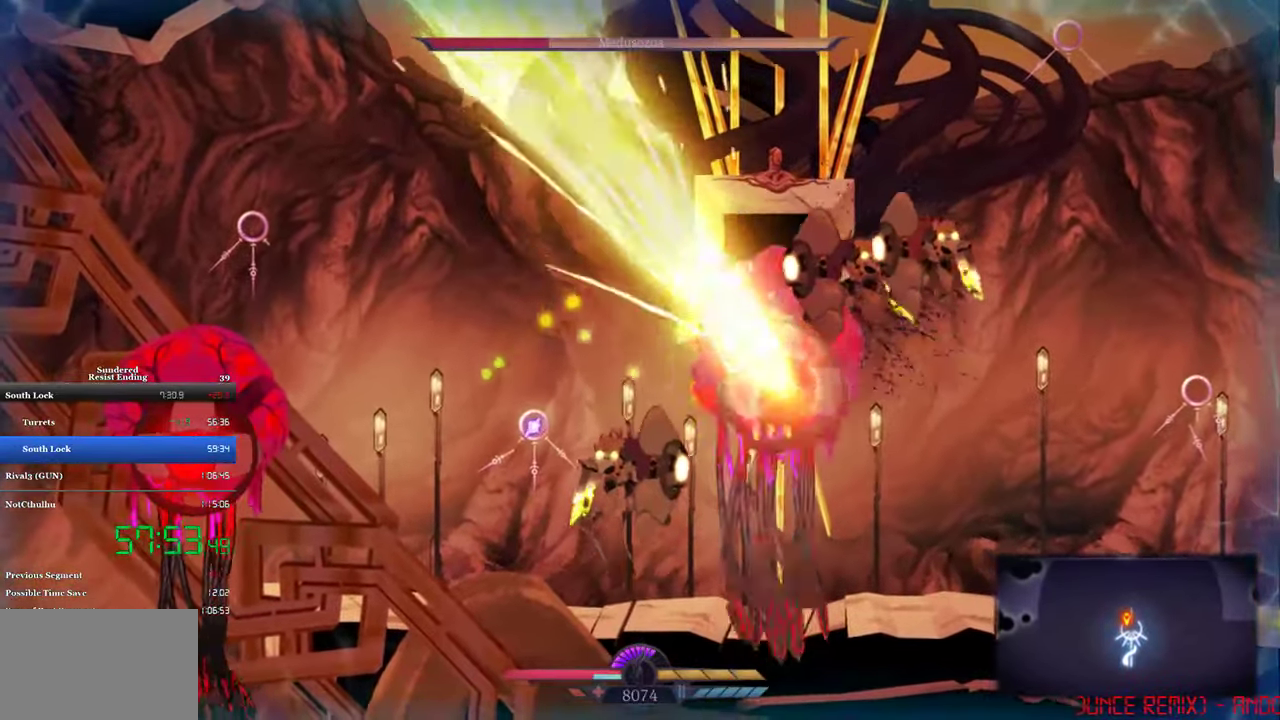
{"buttons": [], "left_stick": "center", "events": [[50, "SQUARE", "up"], [117, "SQUARE", "down"], [417, "DPAD_DOWN", "up"], [450, "SQUARE", "up"]]}
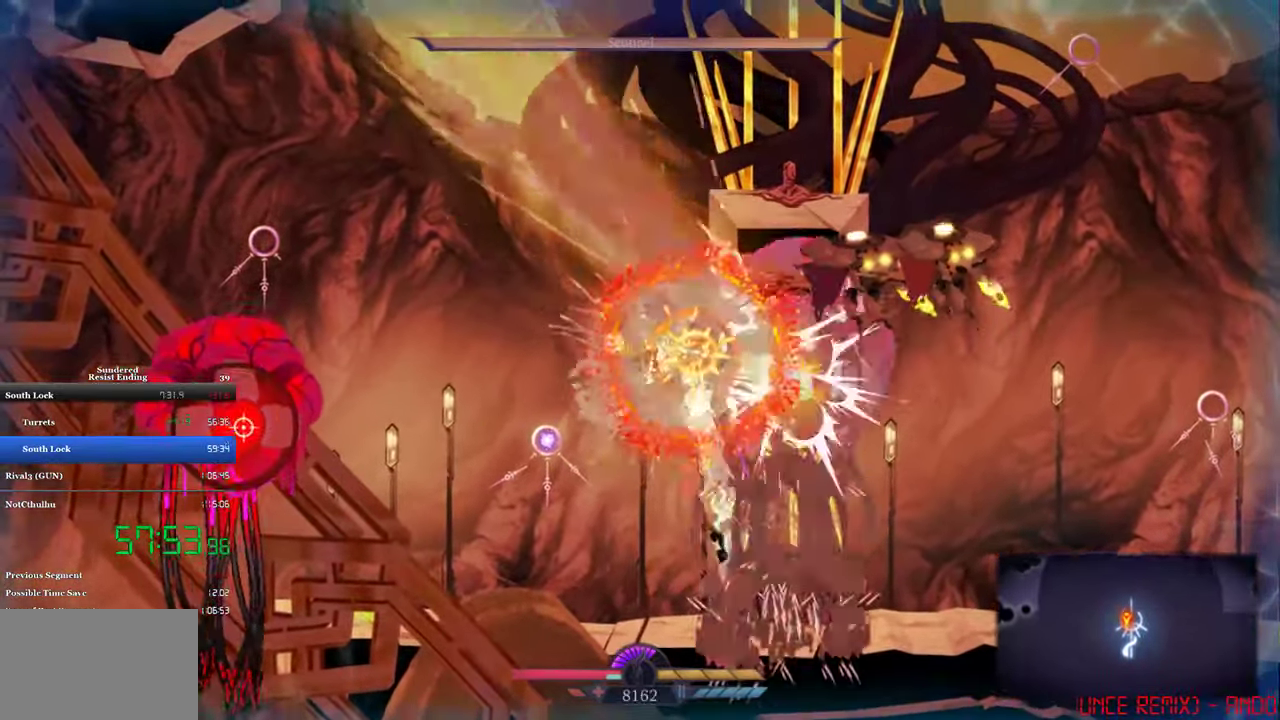
{"buttons": ["CIRCLE", "DPAD_LEFT"], "left_stick": "center", "events": [[217, "DPAD_LEFT", "down"], [417, "CIRCLE", "down"]]}
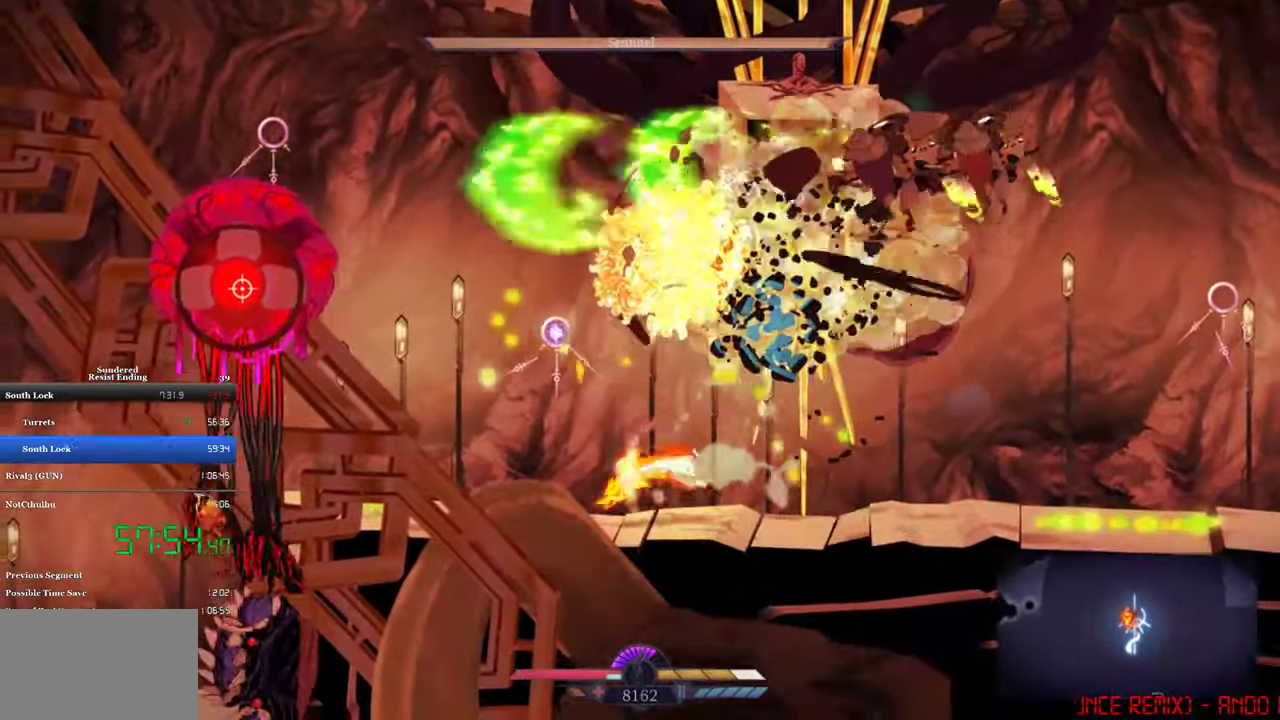
{"buttons": ["CROSS", "DPAD_LEFT"], "left_stick": "center", "events": [[50, "CIRCLE", "up"], [383, "CROSS", "down"]]}
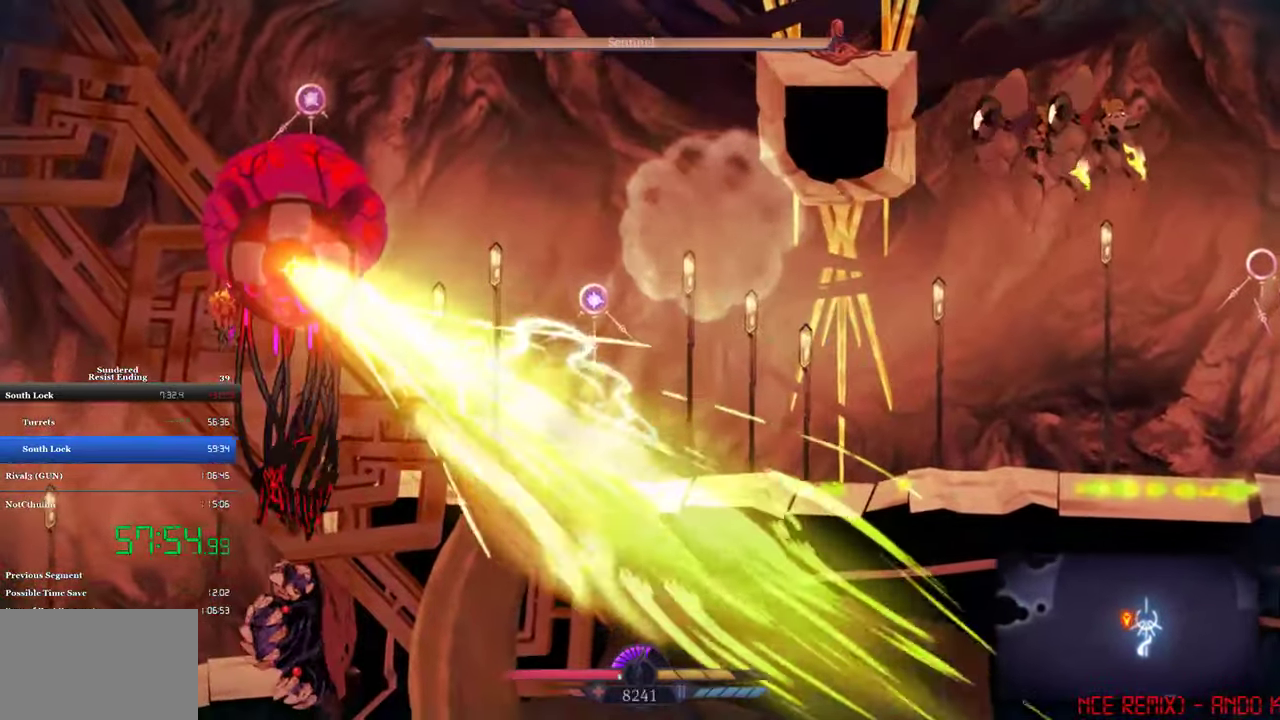
{"buttons": [], "left_stick": "center", "events": [[50, "CROSS", "up"], [183, "DPAD_DOWN", "down"], [183, "DPAD_LEFT", "up"], [383, "SQUARE", "down"], [450, "SQUARE", "up"], [483, "DPAD_DOWN", "up"]]}
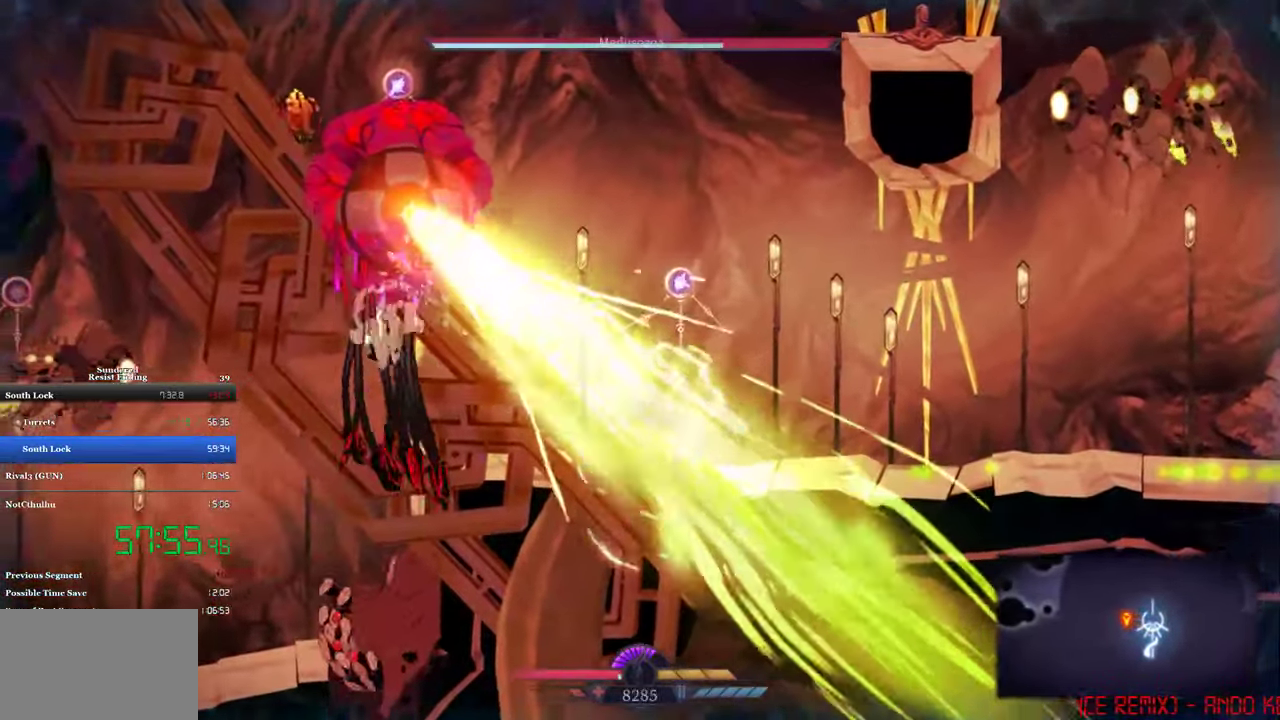
{"buttons": ["DPAD_RIGHT"], "left_stick": "center", "events": [[283, "DPAD_RIGHT", "down"]]}
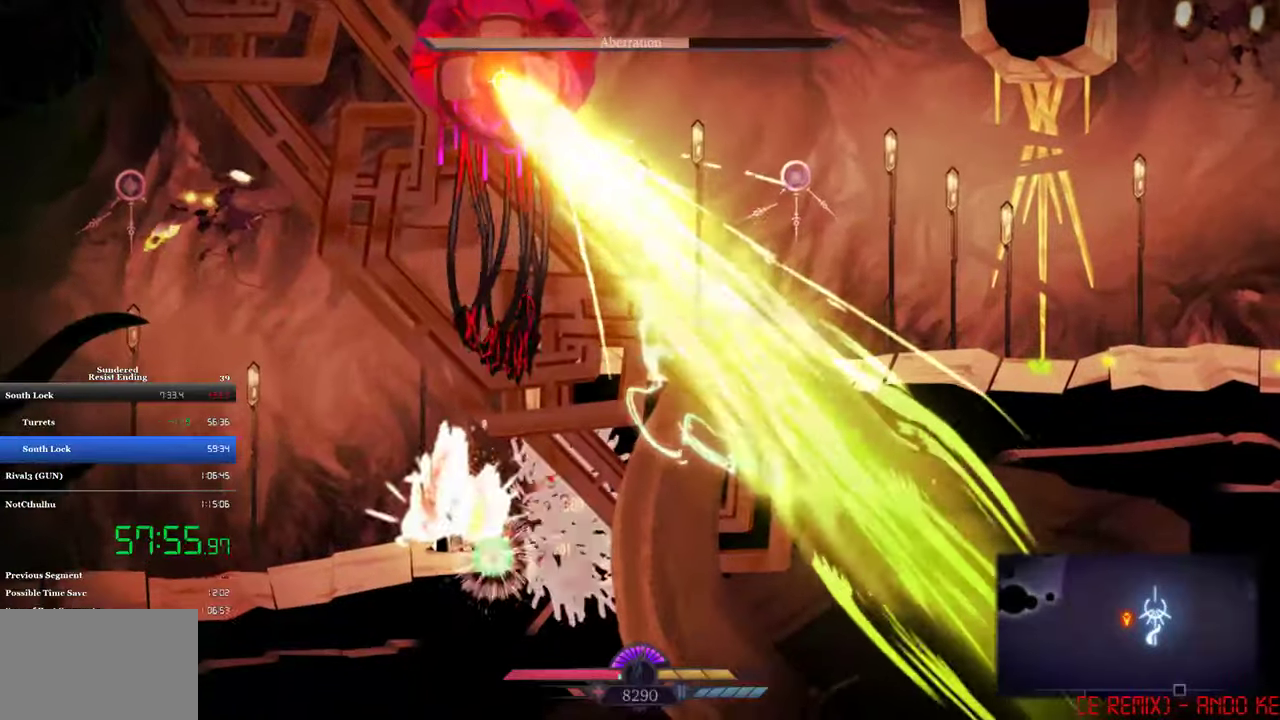
{"buttons": ["SQUARE", "DPAD_UP"], "left_stick": "center", "events": [[350, "DPAD_RIGHT", "up"], [450, "DPAD_UP", "down"], [450, "SQUARE", "down"]]}
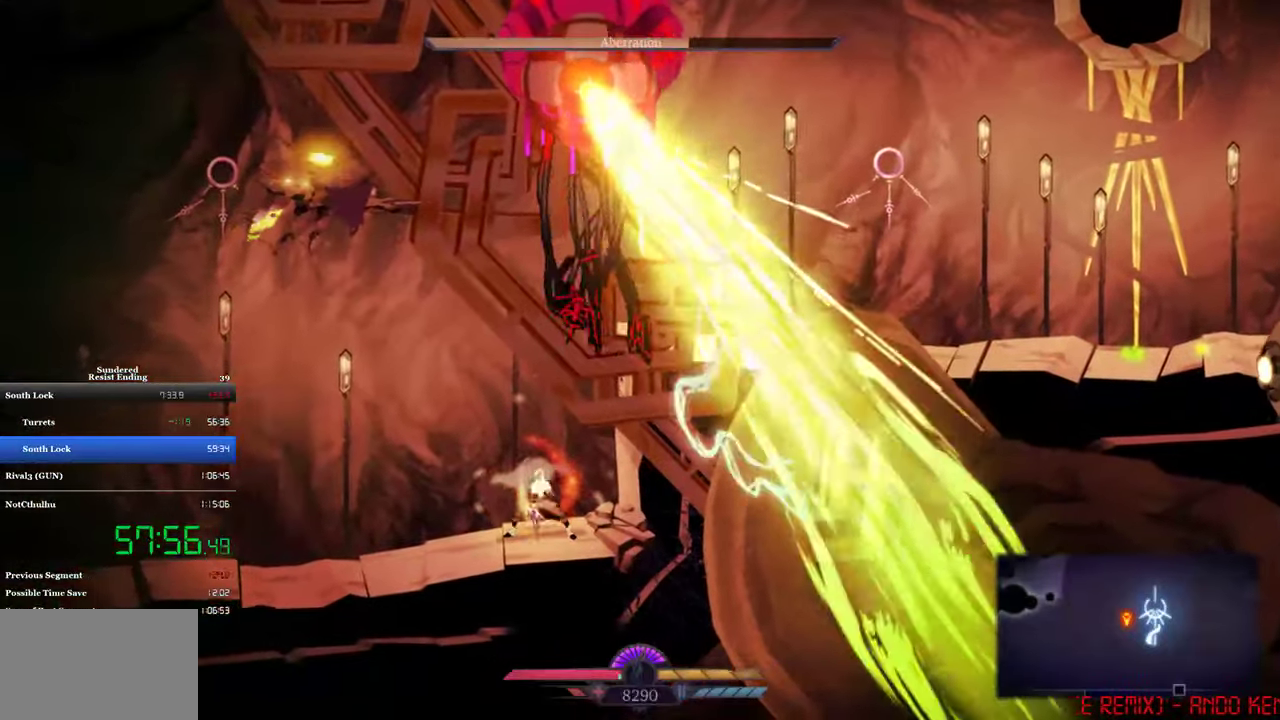
{"buttons": ["SQUARE", "DPAD_UP"], "left_stick": "center", "events": [[50, "DPAD_UP", "up"], [50, "SQUARE", "up"], [450, "DPAD_UP", "down"], [484, "SQUARE", "down"]]}
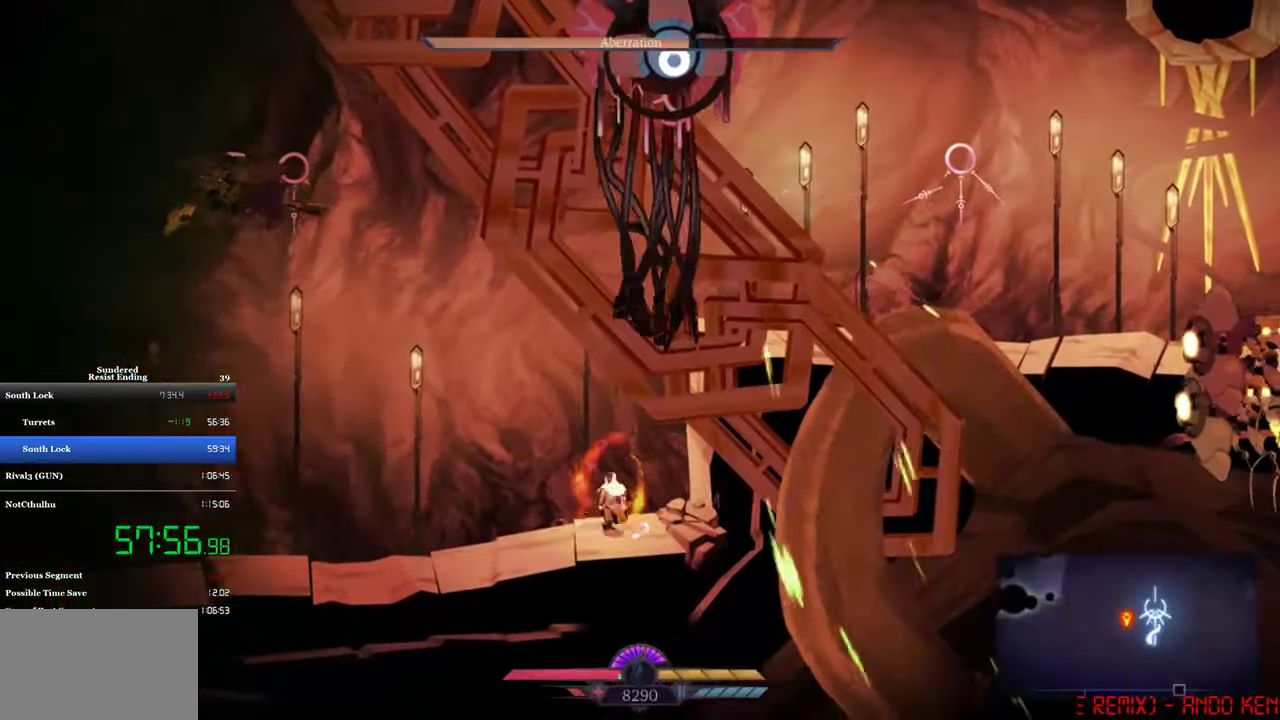
{"buttons": [], "left_stick": "center", "events": [[84, "DPAD_UP", "up"], [84, "SQUARE", "up"]]}
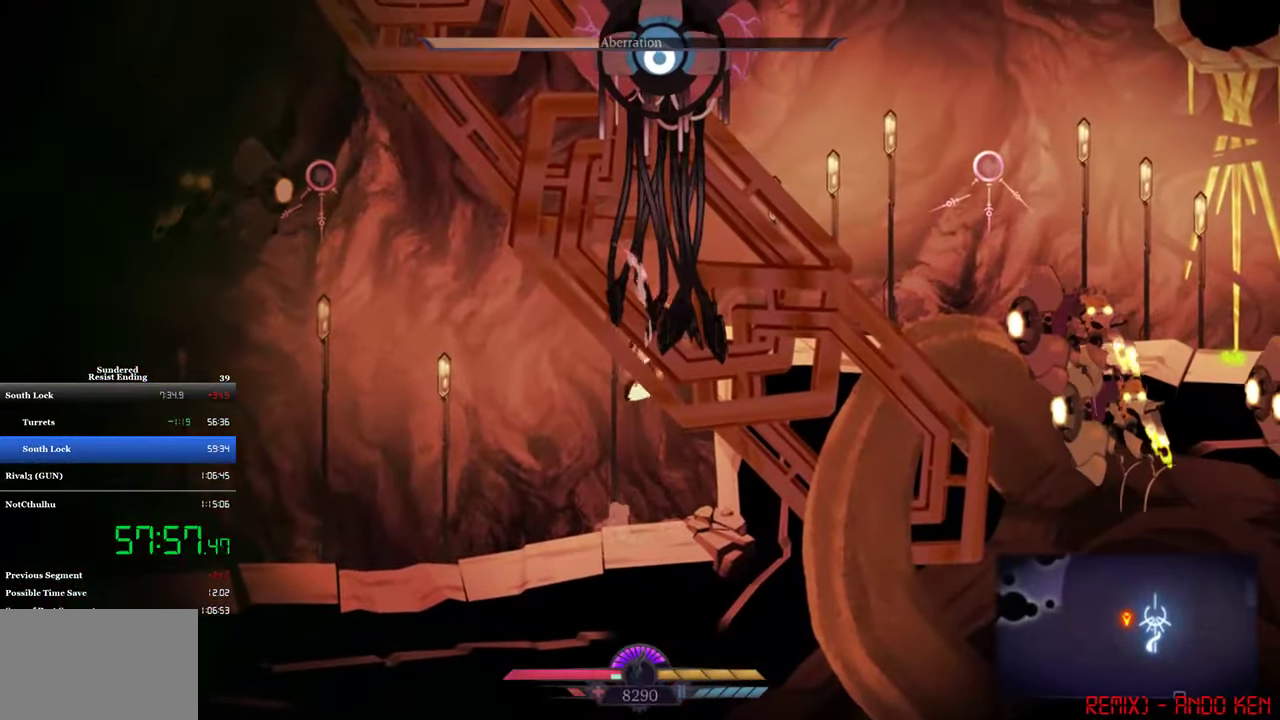
{"buttons": [], "left_stick": "center", "events": [[117, "DPAD_UP", "down"], [184, "R1", "down"], [317, "DPAD_UP", "up"], [317, "R1", "up"]]}
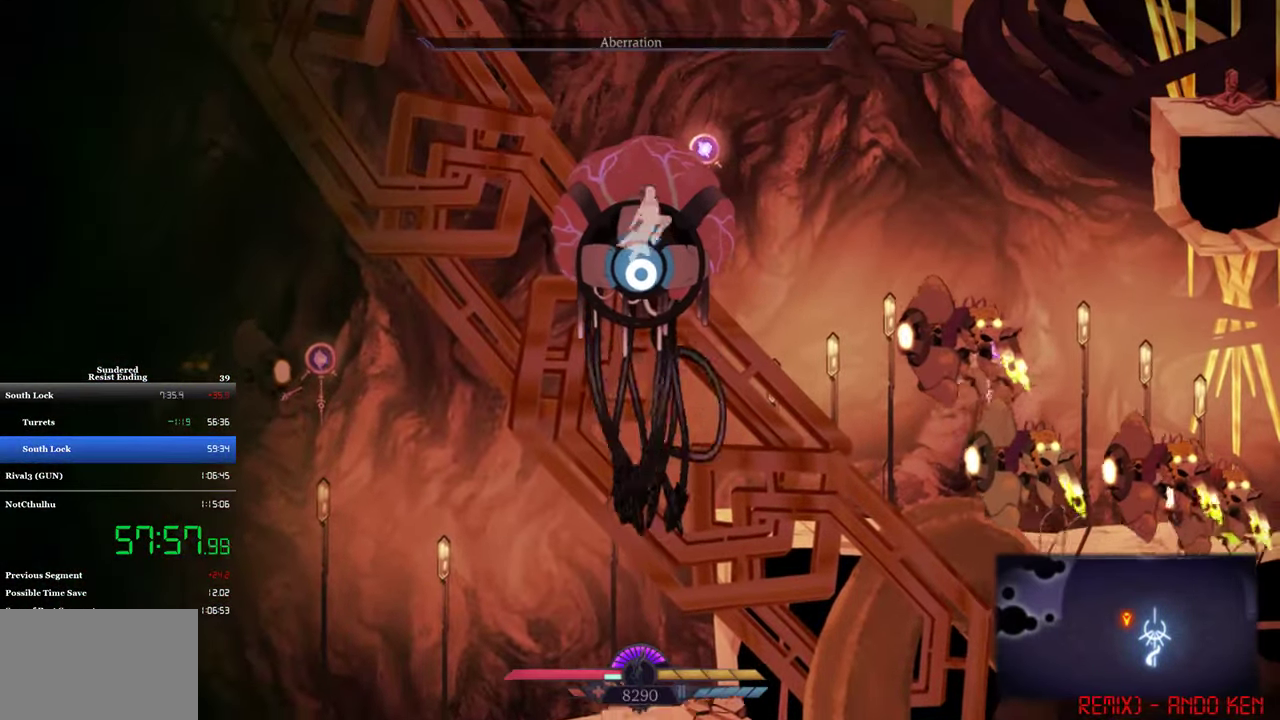
{"buttons": ["DPAD_RIGHT"], "left_stick": "center", "events": [[17, "SQUARE", "down"], [84, "SQUARE", "up"], [150, "SQUARE", "down"], [217, "SQUARE", "up"], [384, "SQUARE", "down"], [417, "DPAD_RIGHT", "down"], [450, "SQUARE", "up"]]}
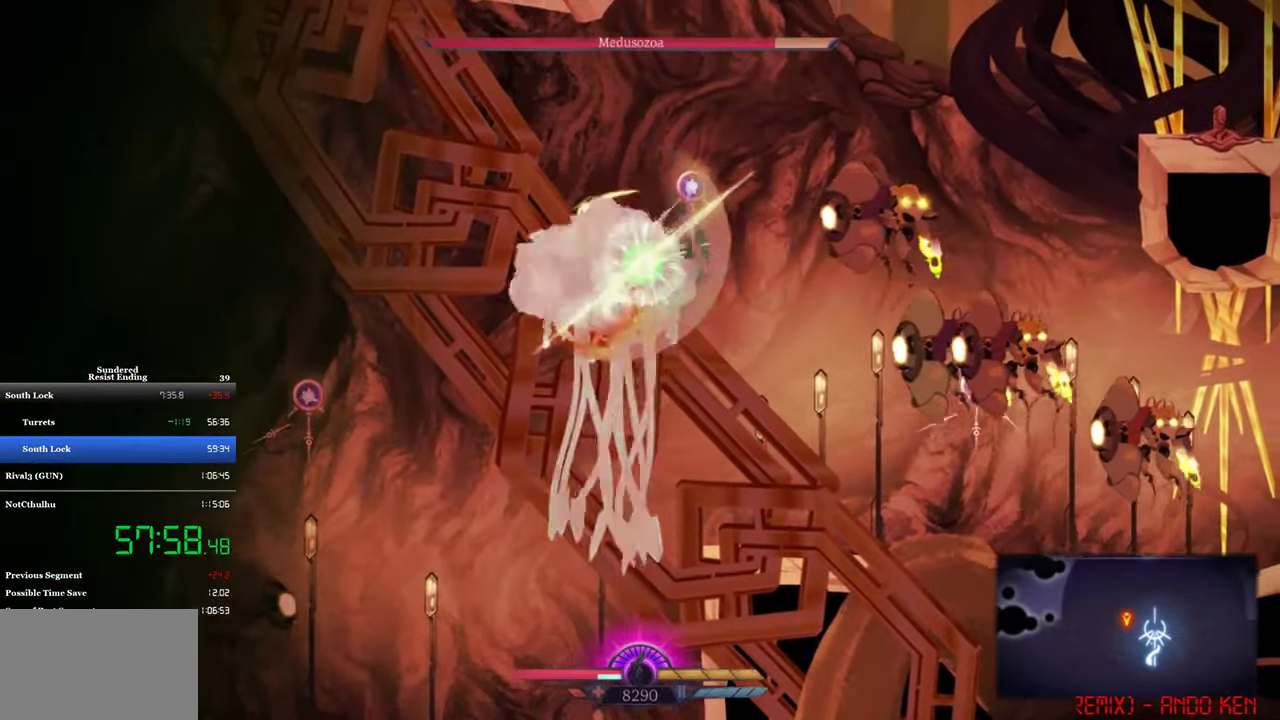
{"buttons": ["SQUARE", "DPAD_RIGHT"], "left_stick": "center", "events": [[17, "CROSS", "down"], [117, "CROSS", "up"], [250, "TRIANGLE", "down"], [350, "TRIANGLE", "up"], [484, "SQUARE", "down"]]}